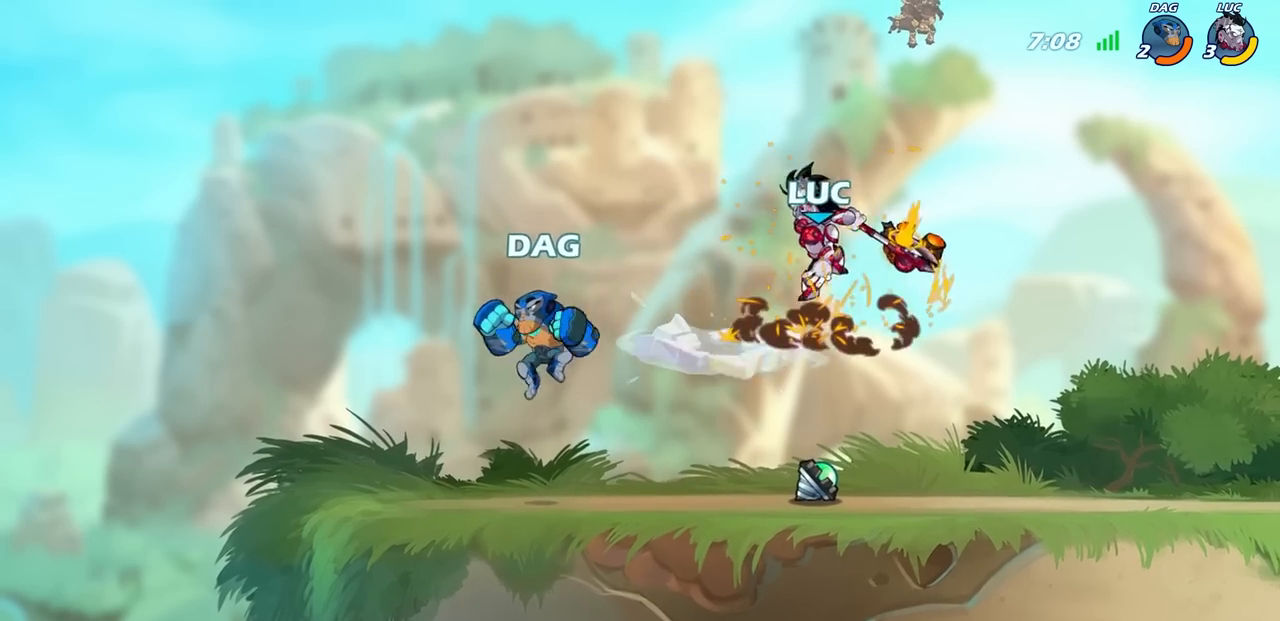
Gameplay with a controller (PlayStation layout); each line is a JSON object with the inputs held at the frame after it. "events" lists button and stick changes between this image and that frame as [ms after this image, input, new state], when the widget could be followed in between.
{"buttons": [], "left_stick": "center", "right_stick": "center", "events": []}
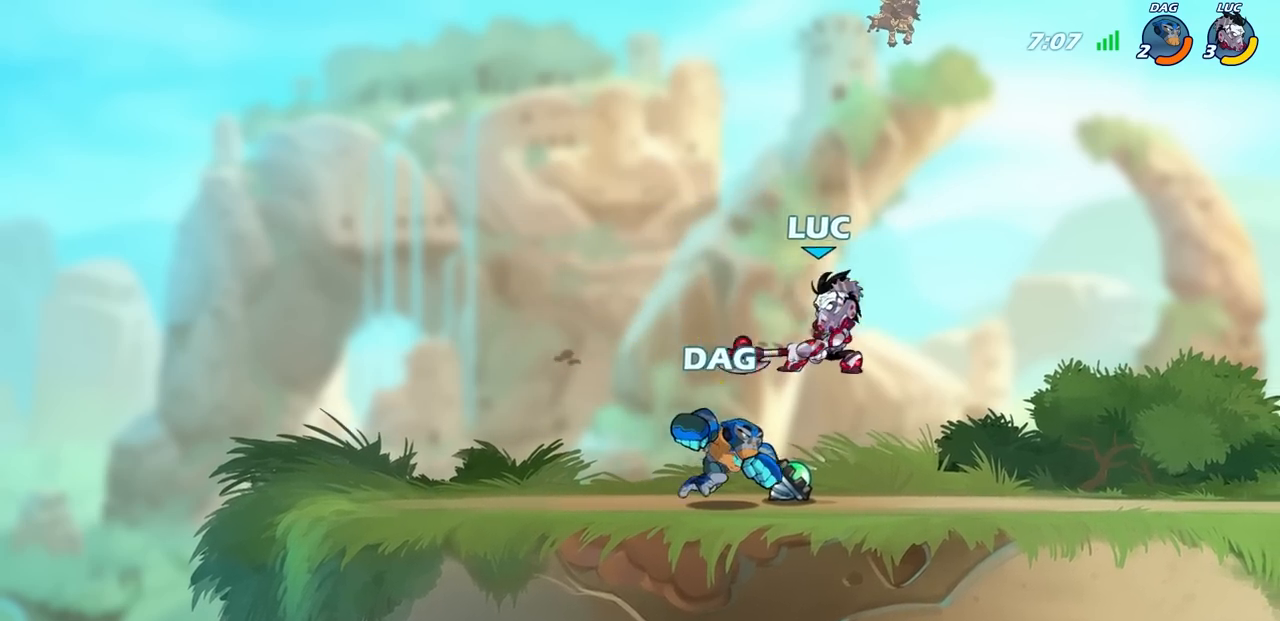
{"buttons": [], "left_stick": "center", "right_stick": "center", "events": [[183, "left_stick", "right"], [250, "left_stick", "center"], [267, "SQUARE", "down"], [317, "SQUARE", "up"], [433, "SQUARE", "down"], [500, "SQUARE", "up"]]}
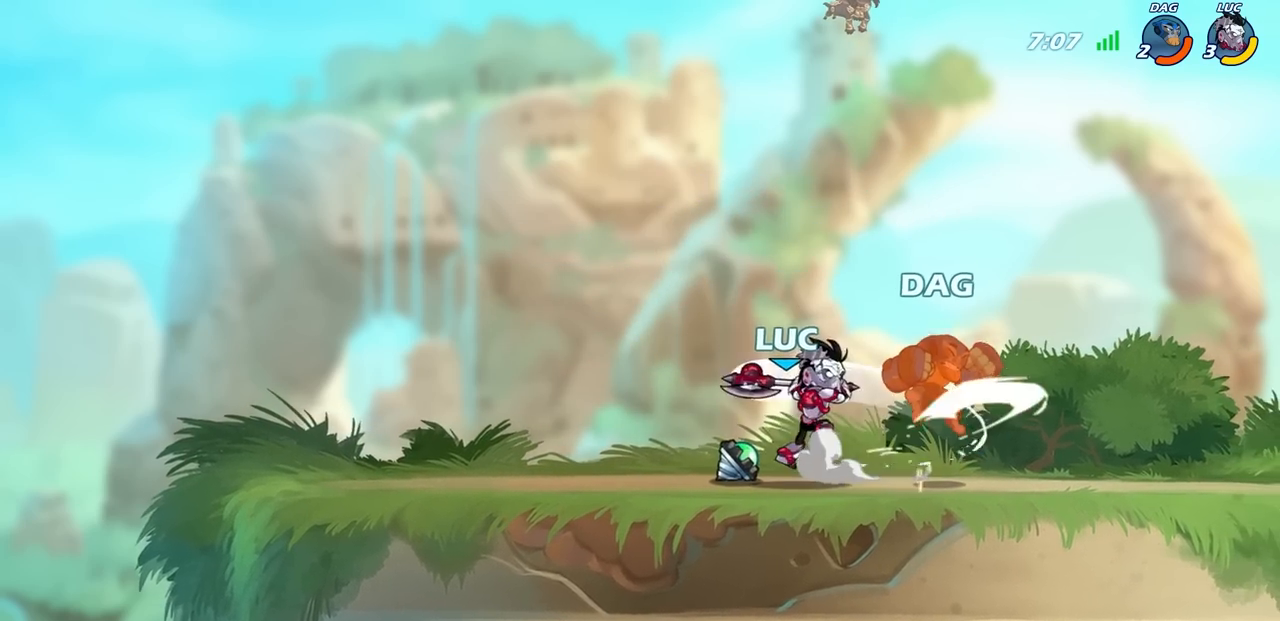
{"buttons": ["SQUARE"], "left_stick": "right", "right_stick": "center", "events": [[100, "SQUARE", "down"], [167, "SQUARE", "up"], [267, "SQUARE", "down"], [317, "SQUARE", "up"], [400, "SQUARE", "down"], [500, "left_stick", "right"]]}
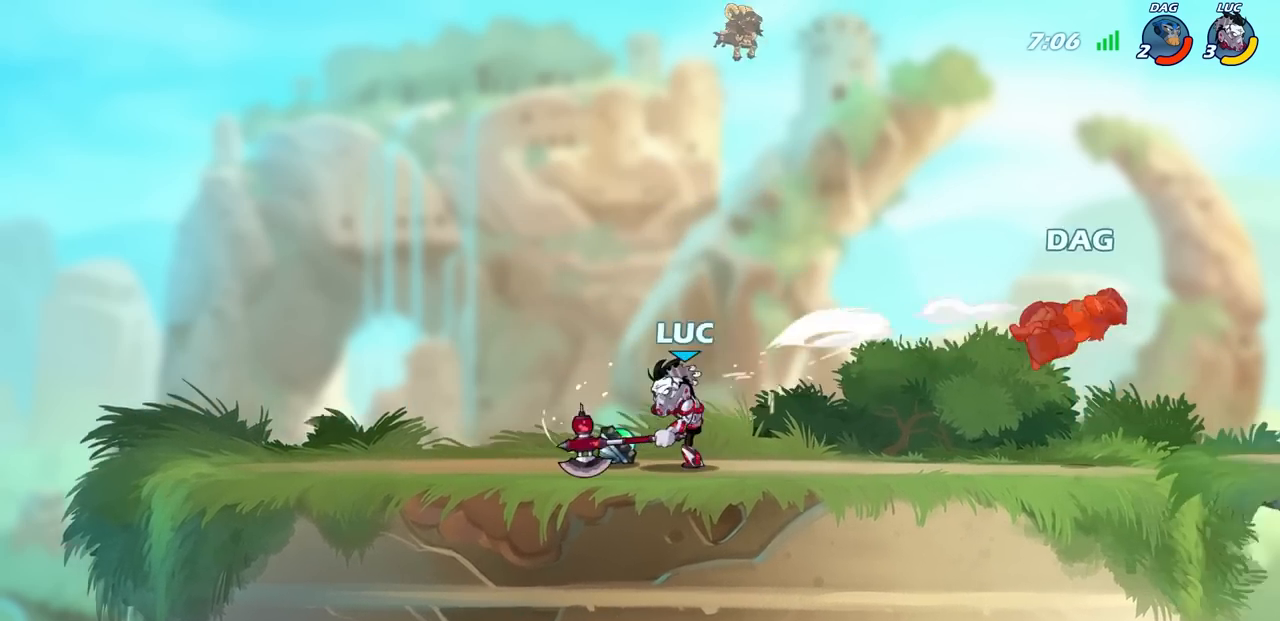
{"buttons": [], "left_stick": "center", "right_stick": "center", "events": [[17, "SQUARE", "up"], [467, "left_stick", "center"]]}
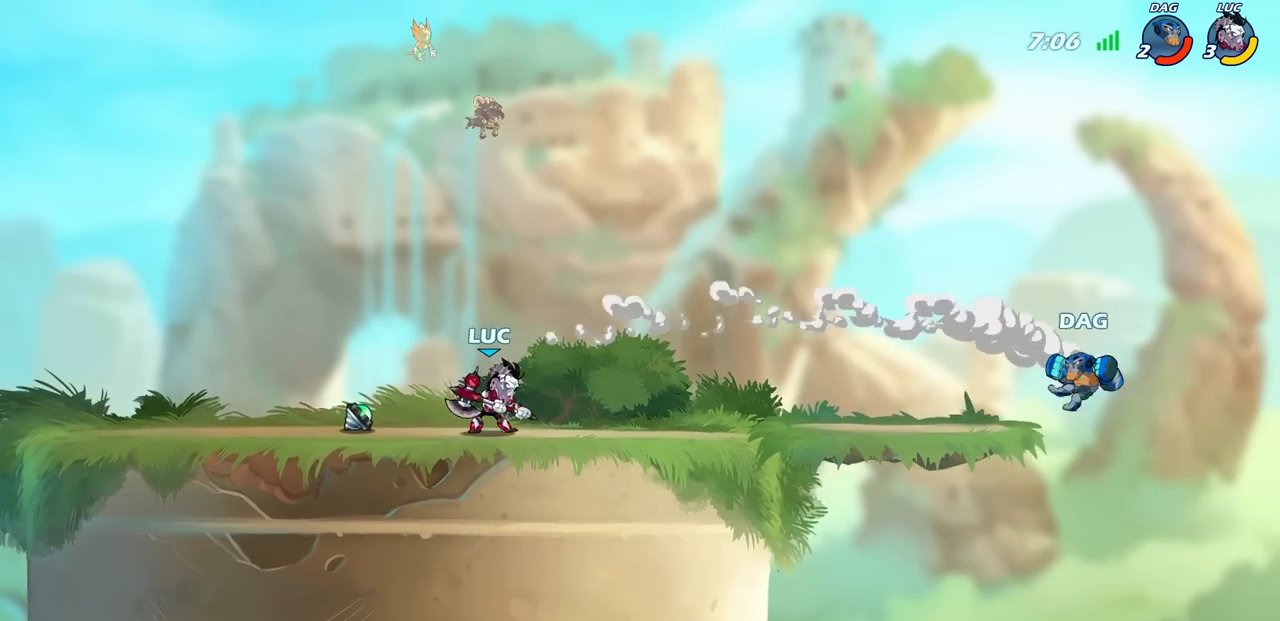
{"buttons": [], "left_stick": "center", "right_stick": "center", "events": []}
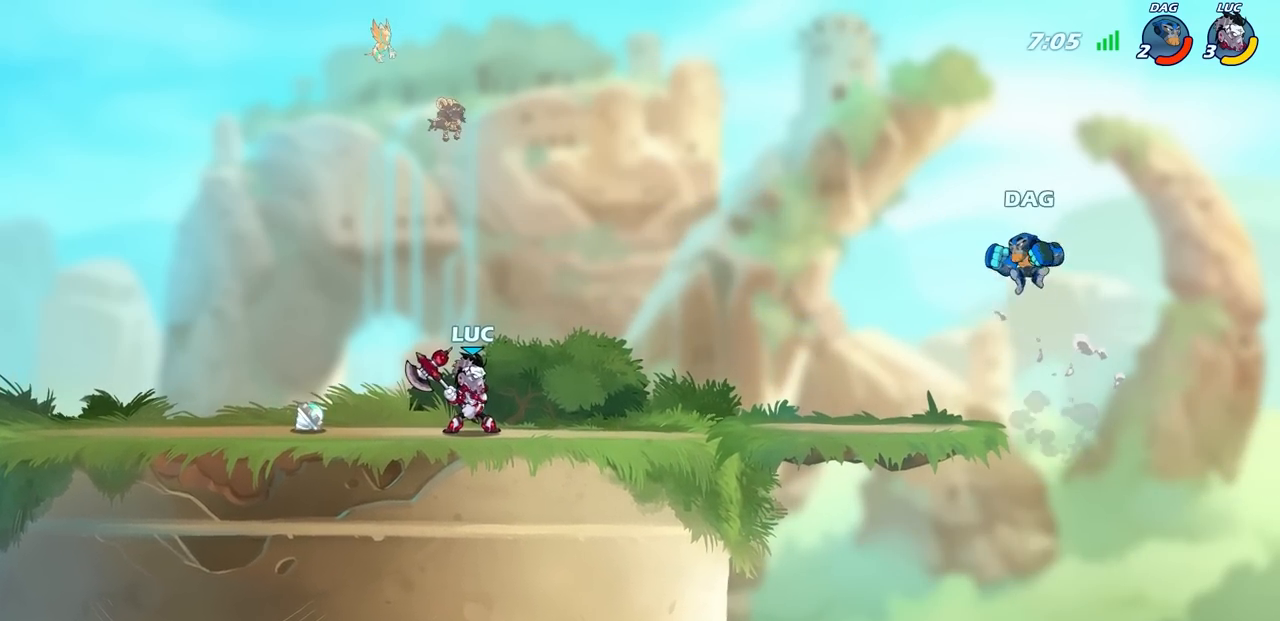
{"buttons": [], "left_stick": "center", "right_stick": "center", "events": [[33, "left_stick", "right"], [117, "R2", "down"], [150, "CIRCLE", "down"], [200, "CIRCLE", "up"], [233, "R2", "up"], [250, "left_stick", "center"]]}
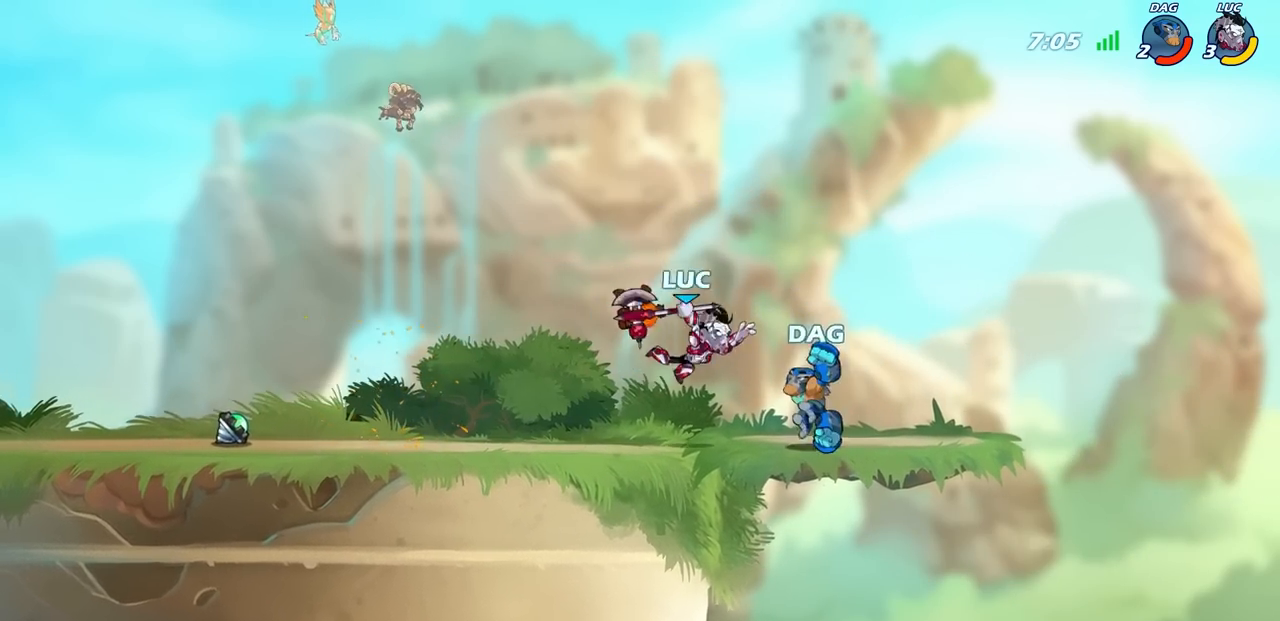
{"buttons": [], "left_stick": "center", "right_stick": "center", "events": []}
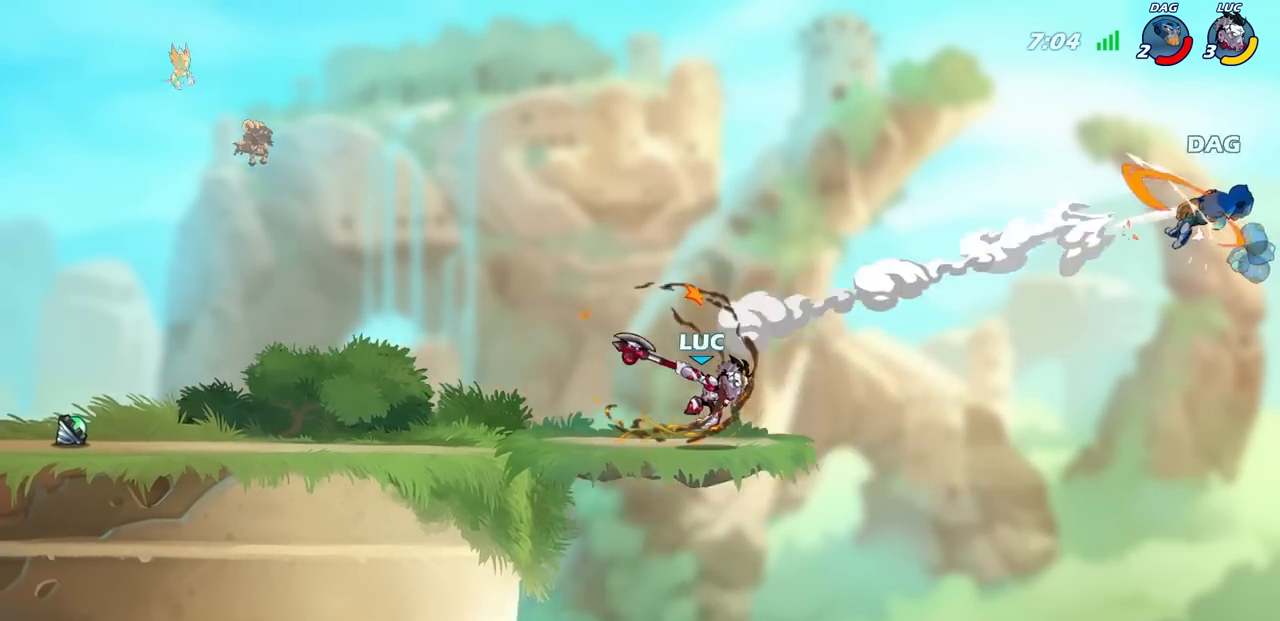
{"buttons": [], "left_stick": "left", "right_stick": "center", "events": [[150, "left_stick", "left"]]}
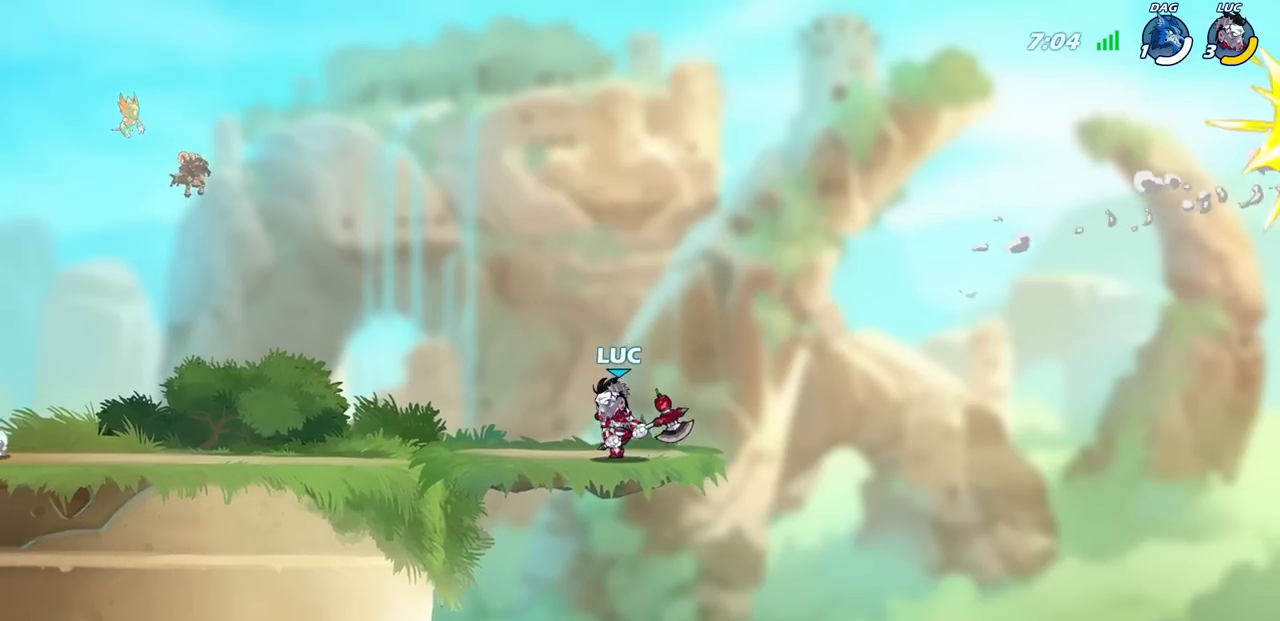
{"buttons": [], "left_stick": "left", "right_stick": "center", "events": [[200, "R2", "down"], [217, "CROSS", "down"], [283, "CIRCLE", "down"], [300, "CROSS", "up"], [367, "R2", "up"], [450, "CIRCLE", "up"]]}
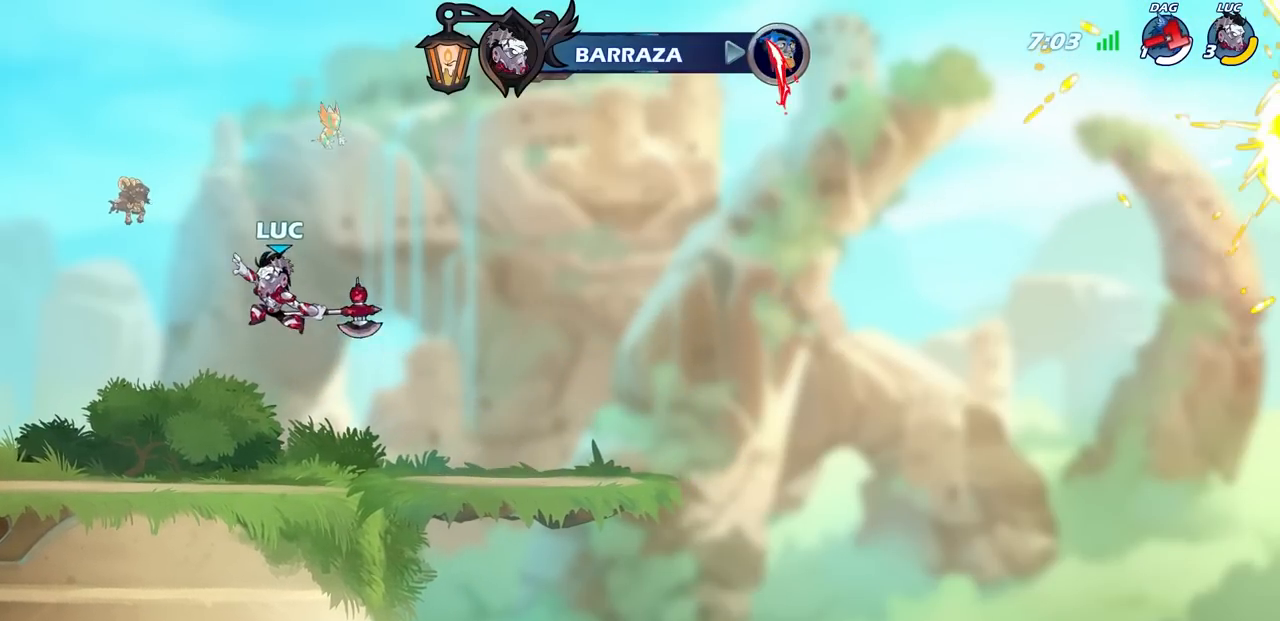
{"buttons": [], "left_stick": "left", "right_stick": "center", "events": []}
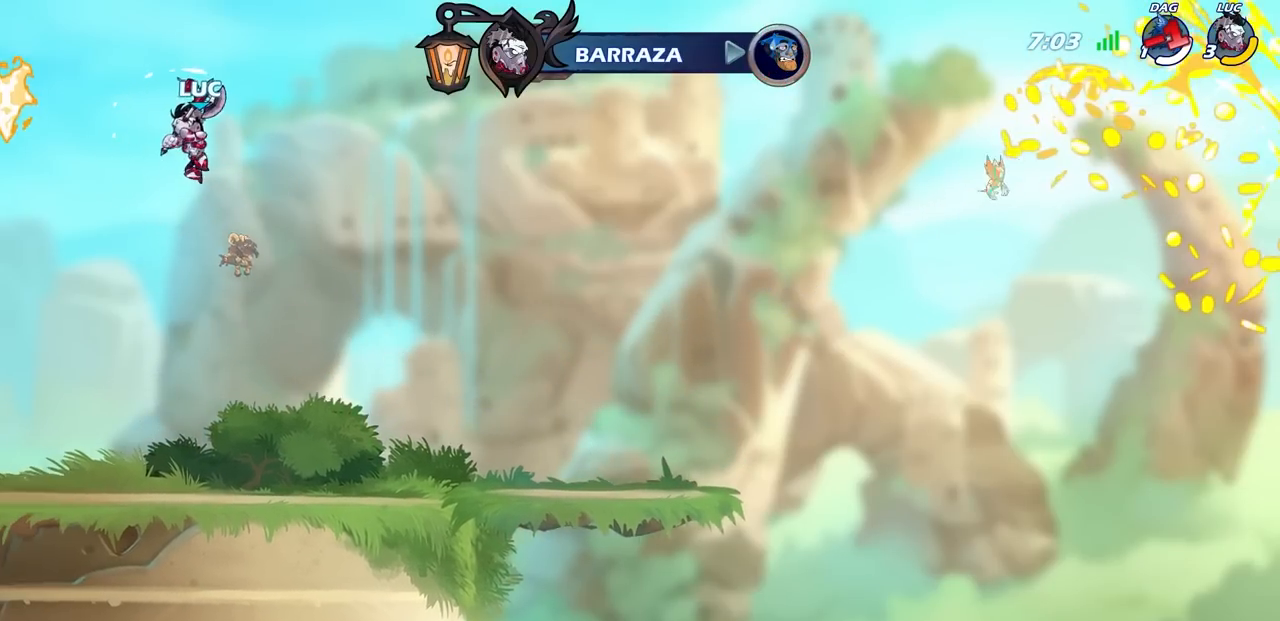
{"buttons": [], "left_stick": "left", "right_stick": "center", "events": [[283, "CIRCLE", "down"], [417, "CIRCLE", "up"]]}
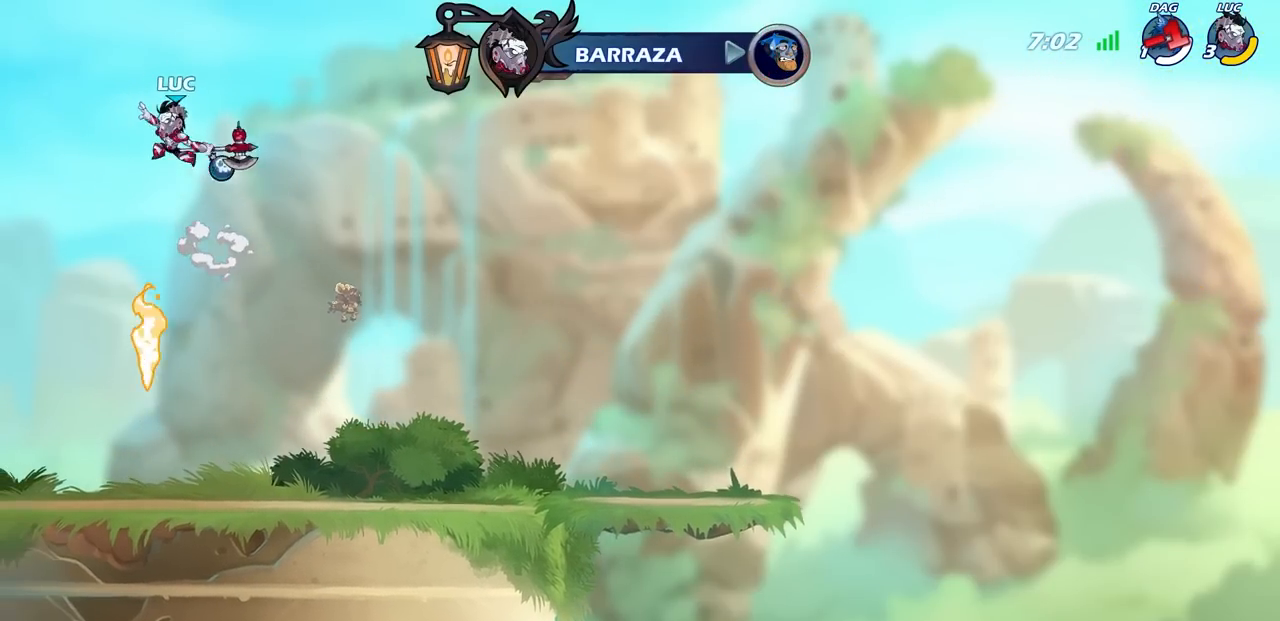
{"buttons": [], "left_stick": "left", "right_stick": "center", "events": [[17, "CIRCLE", "down"], [133, "CIRCLE", "up"], [217, "CIRCLE", "down"], [317, "CIRCLE", "up"]]}
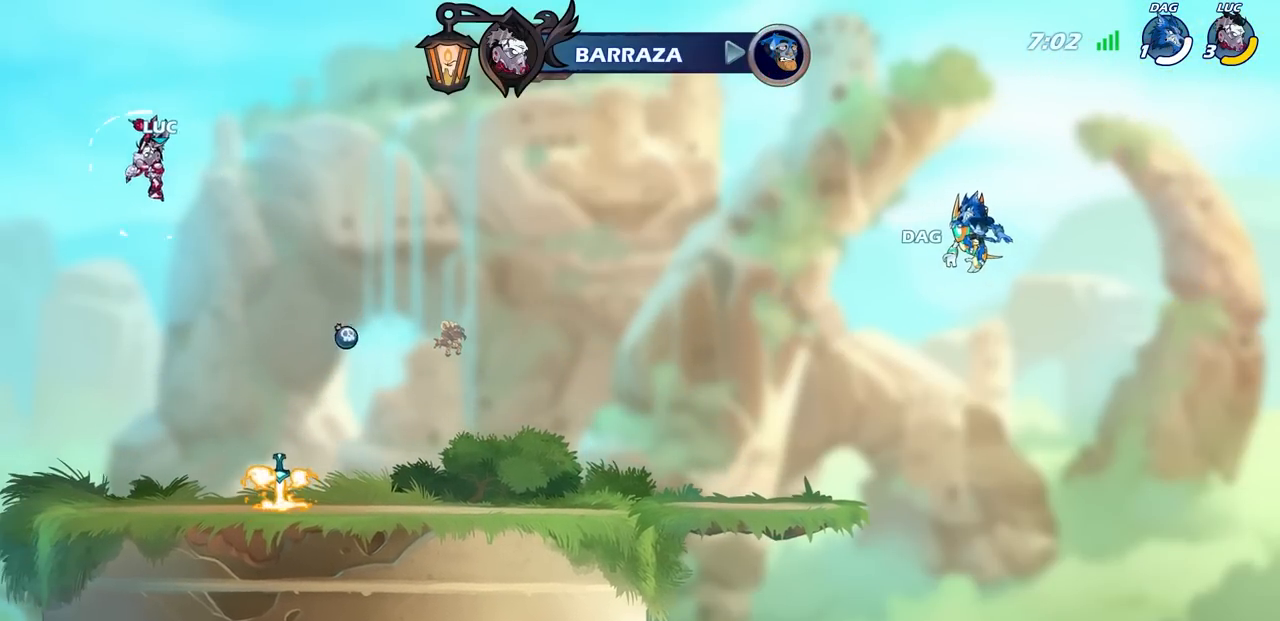
{"buttons": ["CIRCLE"], "left_stick": "center", "right_stick": "center", "events": [[117, "left_stick", "up"], [233, "left_stick", "center"], [283, "CIRCLE", "down"], [383, "CIRCLE", "up"], [467, "CIRCLE", "down"]]}
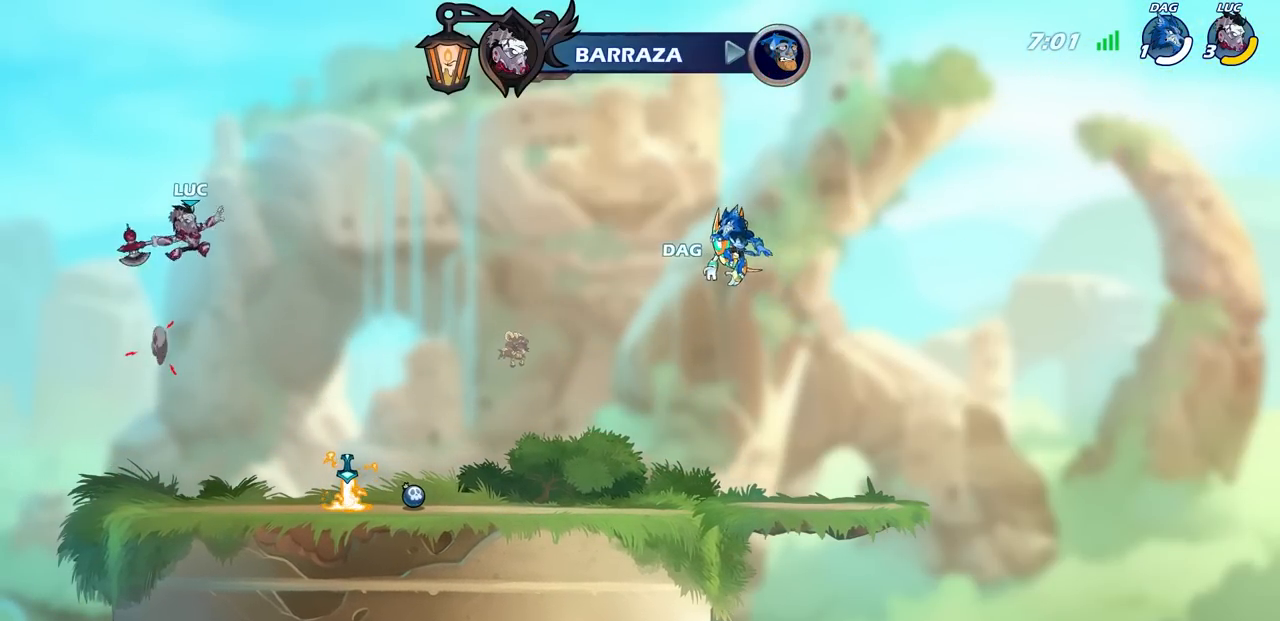
{"buttons": [], "left_stick": "right", "right_stick": "center", "events": [[50, "CIRCLE", "up"], [167, "CIRCLE", "down"], [183, "left_stick", "right"], [267, "CIRCLE", "up"], [350, "CIRCLE", "down"], [483, "CIRCLE", "up"]]}
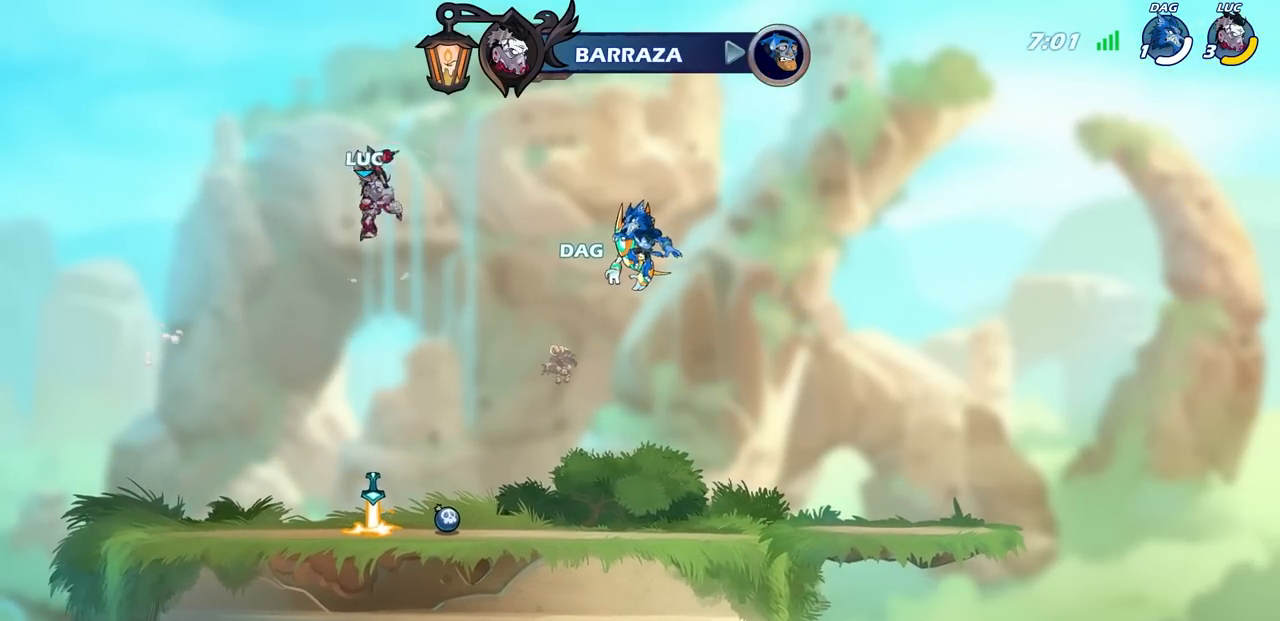
{"buttons": ["R2"], "left_stick": "up-left", "right_stick": "center", "events": [[283, "left_stick", "center"], [350, "R2", "down"], [467, "left_stick", "up-left"]]}
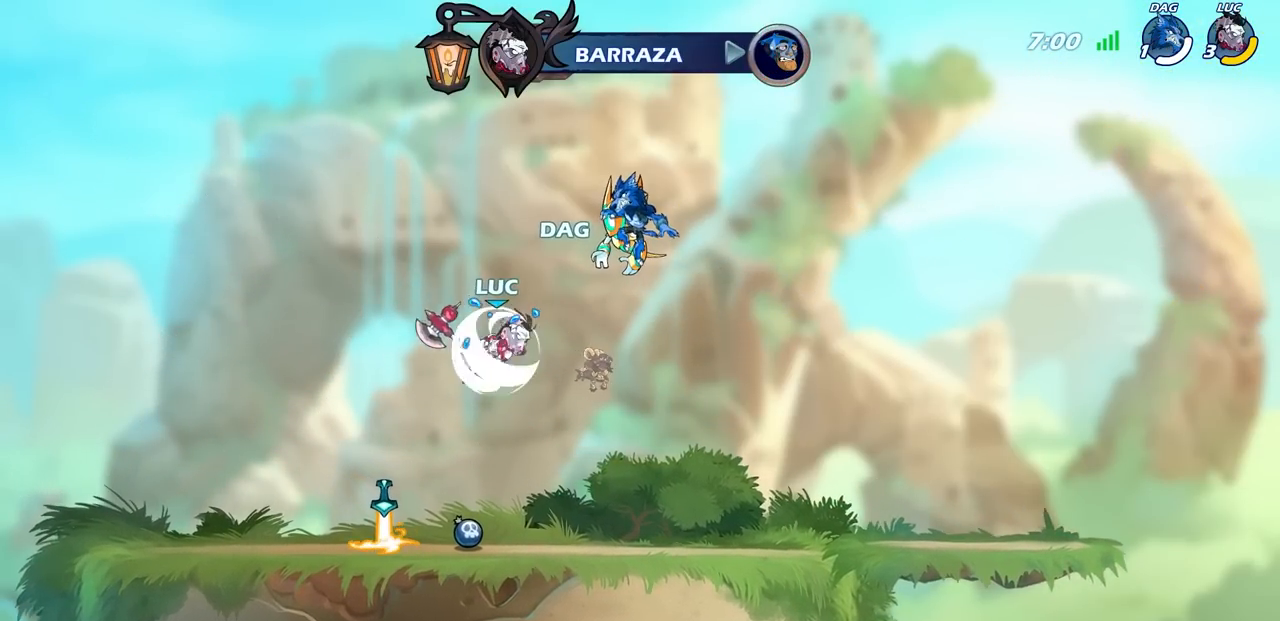
{"buttons": [], "left_stick": "center", "right_stick": "center", "events": [[50, "CIRCLE", "down"], [133, "R2", "up"], [167, "left_stick", "center"], [200, "CIRCLE", "up"]]}
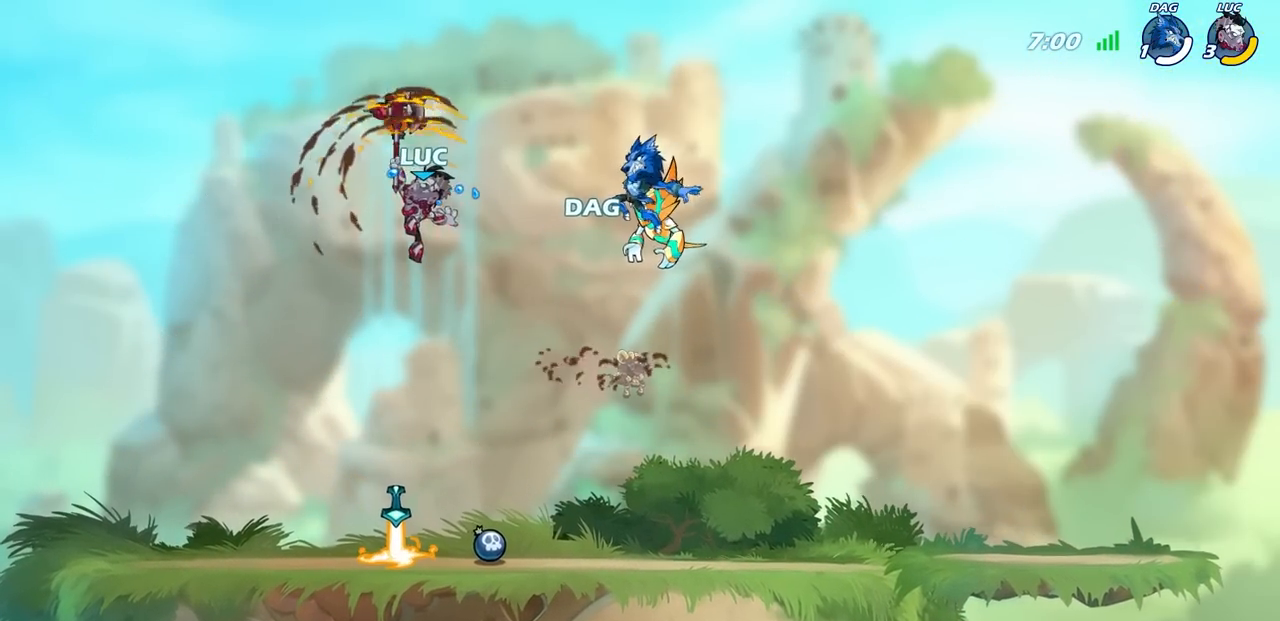
{"buttons": [], "left_stick": "center", "right_stick": "center", "events": []}
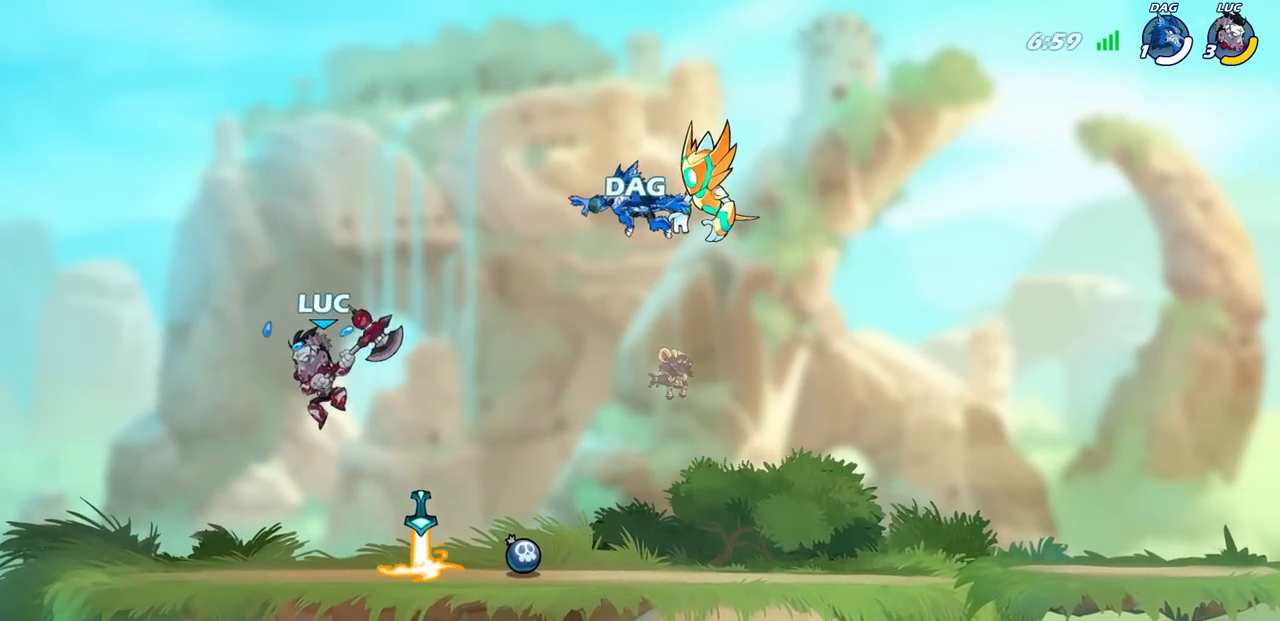
{"buttons": [], "left_stick": "center", "right_stick": "center", "events": [[183, "left_stick", "right"], [283, "CROSS", "down"], [400, "CROSS", "up"], [433, "left_stick", "center"]]}
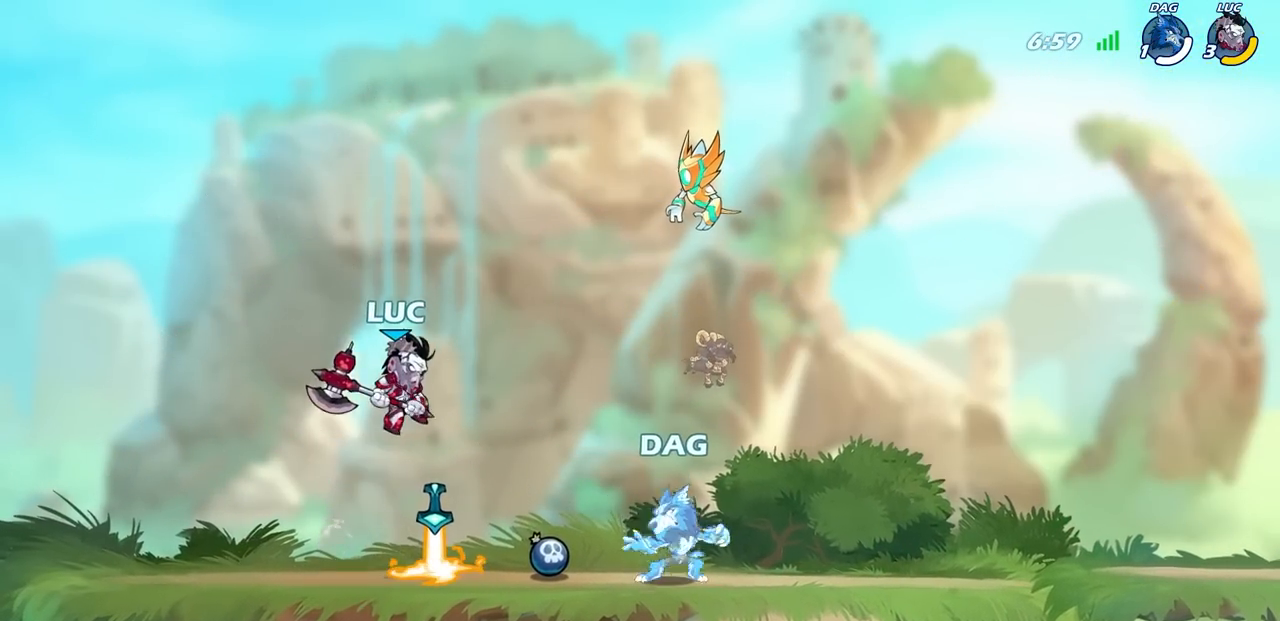
{"buttons": [], "left_stick": "center", "right_stick": "center", "events": [[33, "left_stick", "up"], [133, "R1", "down"], [250, "R1", "up"], [300, "left_stick", "center"]]}
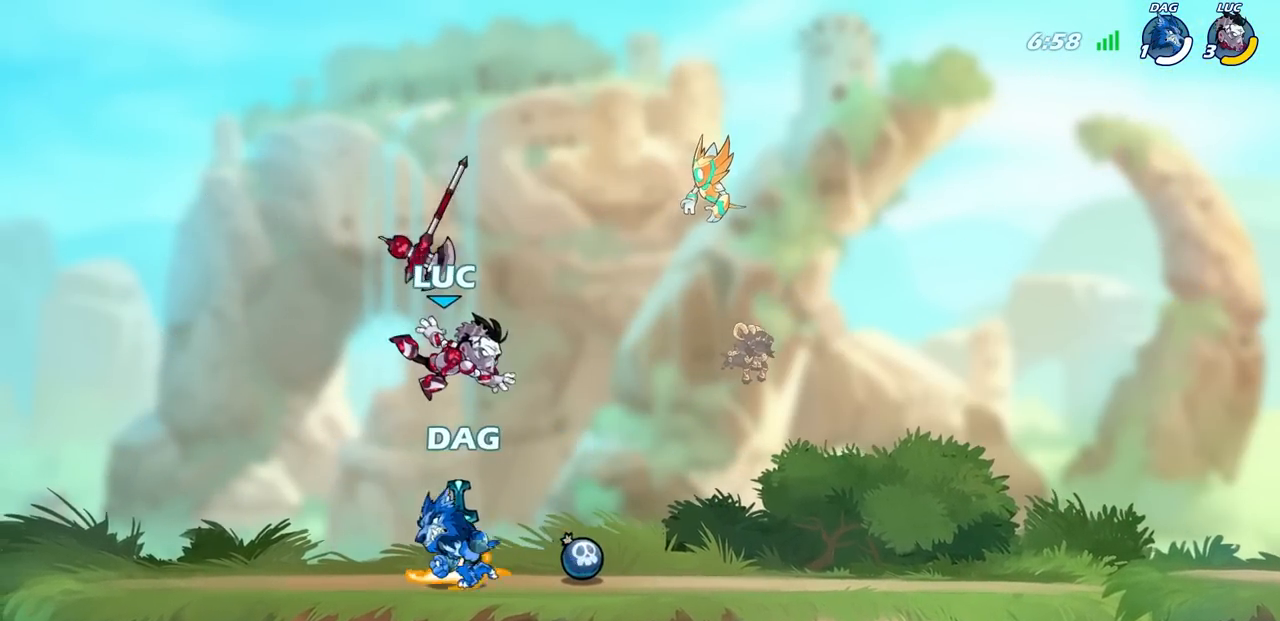
{"buttons": ["CROSS"], "left_stick": "center", "right_stick": "center", "events": [[50, "left_stick", "down"], [150, "R1", "down"], [183, "CROSS", "down"], [217, "left_stick", "center"], [300, "CROSS", "up"], [300, "R1", "up"], [433, "CROSS", "down"]]}
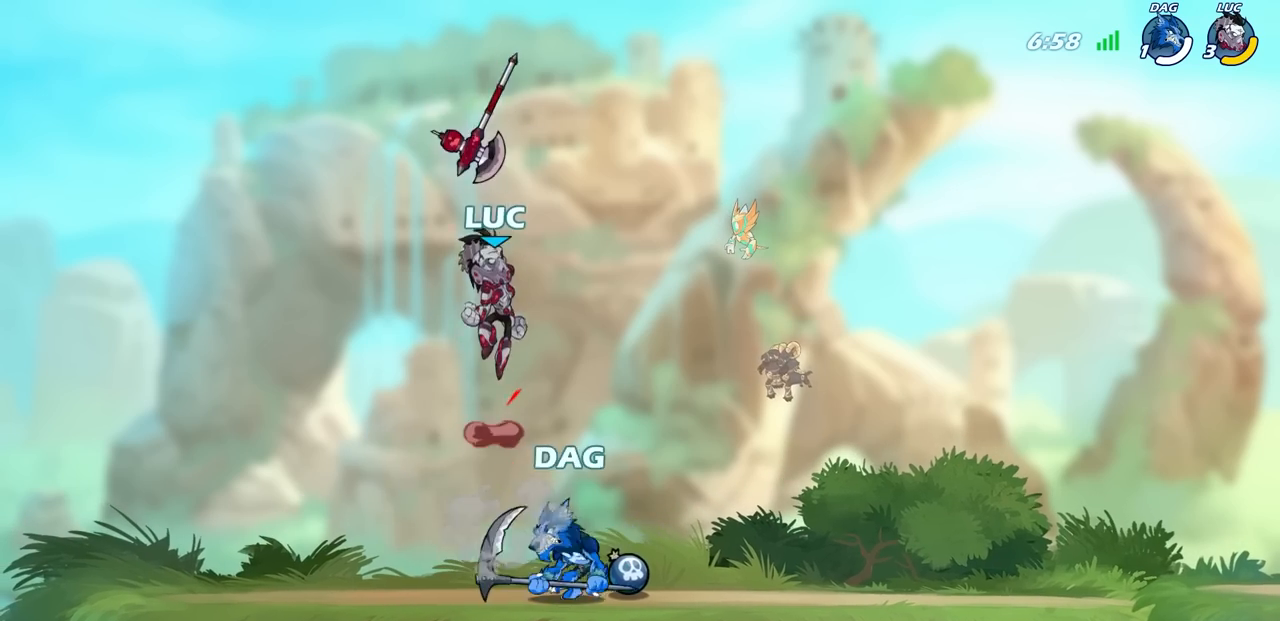
{"buttons": [], "left_stick": "center", "right_stick": "center", "events": [[67, "CROSS", "up"], [167, "R1", "down"], [283, "R1", "up"]]}
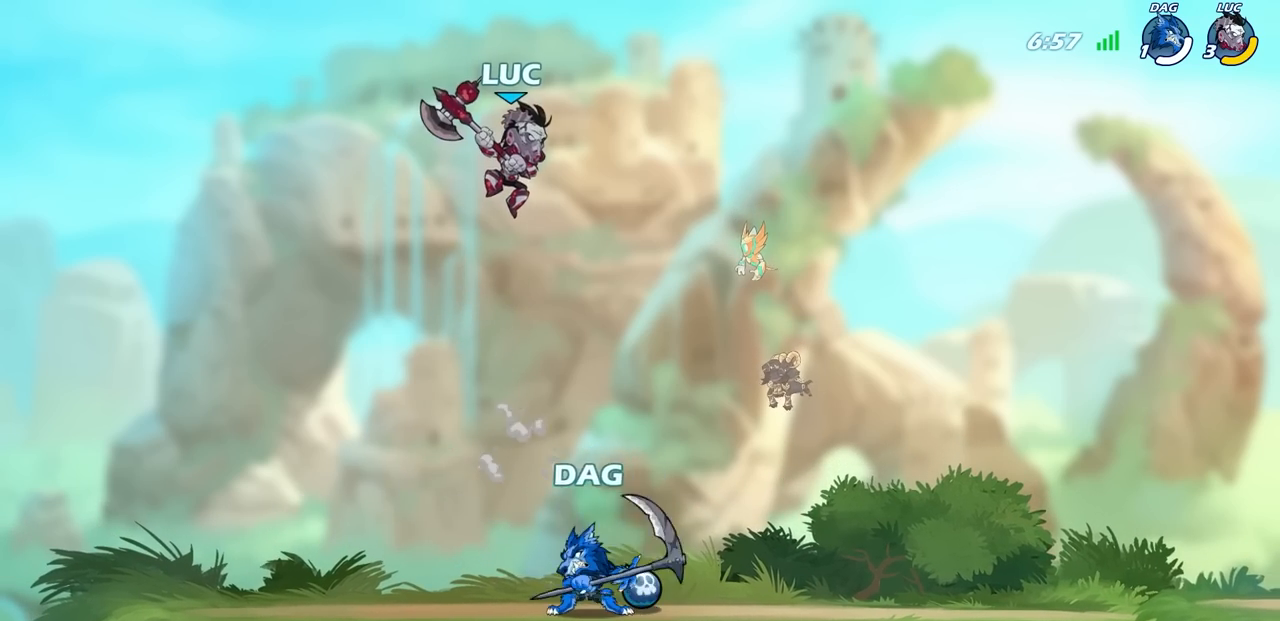
{"buttons": [], "left_stick": "center", "right_stick": "center", "events": [[50, "left_stick", "down-right"], [83, "R1", "down"], [200, "left_stick", "down-left"], [250, "R1", "up"], [367, "left_stick", "center"]]}
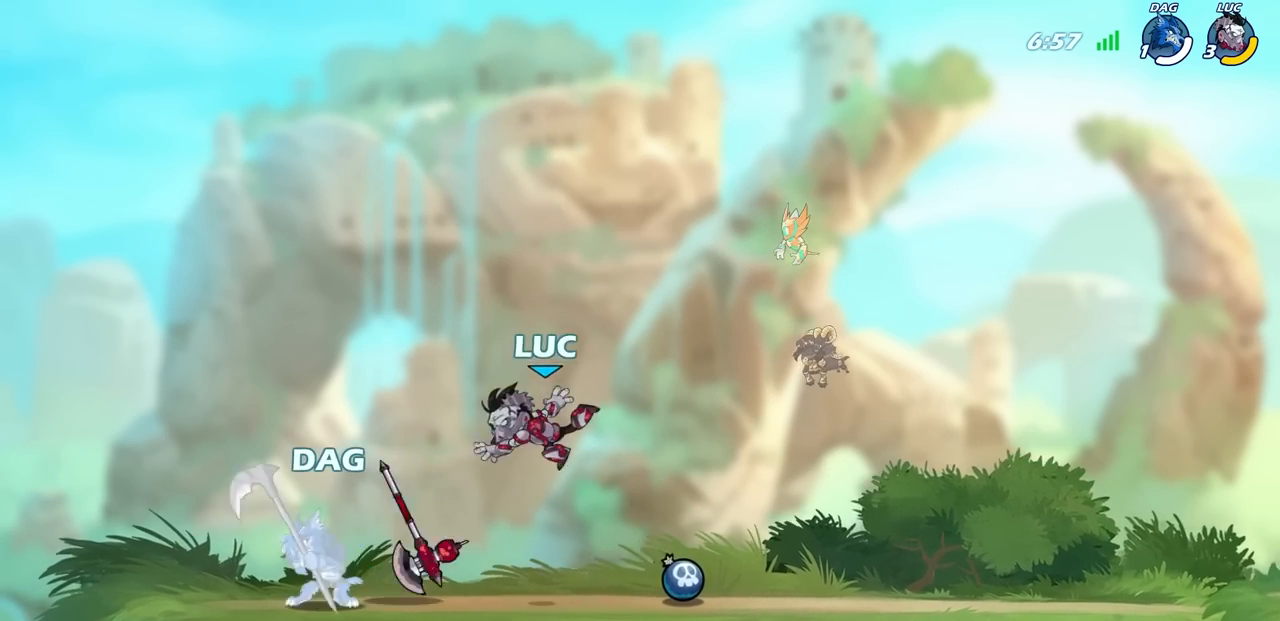
{"buttons": ["SQUARE"], "left_stick": "center", "right_stick": "center", "events": [[167, "left_stick", "left"], [267, "R1", "down"], [317, "left_stick", "center"], [333, "SQUARE", "down"], [367, "R1", "up"], [417, "SQUARE", "up"], [500, "SQUARE", "down"]]}
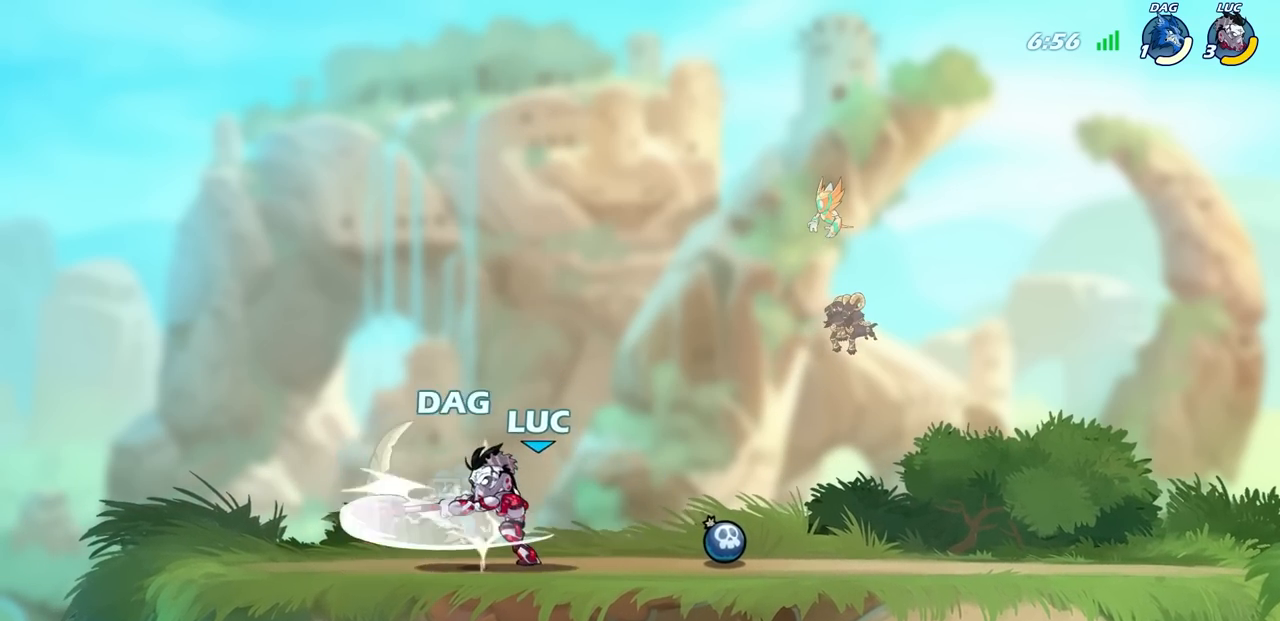
{"buttons": [], "left_stick": "center", "right_stick": "center", "events": [[83, "SQUARE", "up"], [167, "SQUARE", "down"], [250, "SQUARE", "up"], [333, "SQUARE", "down"], [450, "SQUARE", "up"]]}
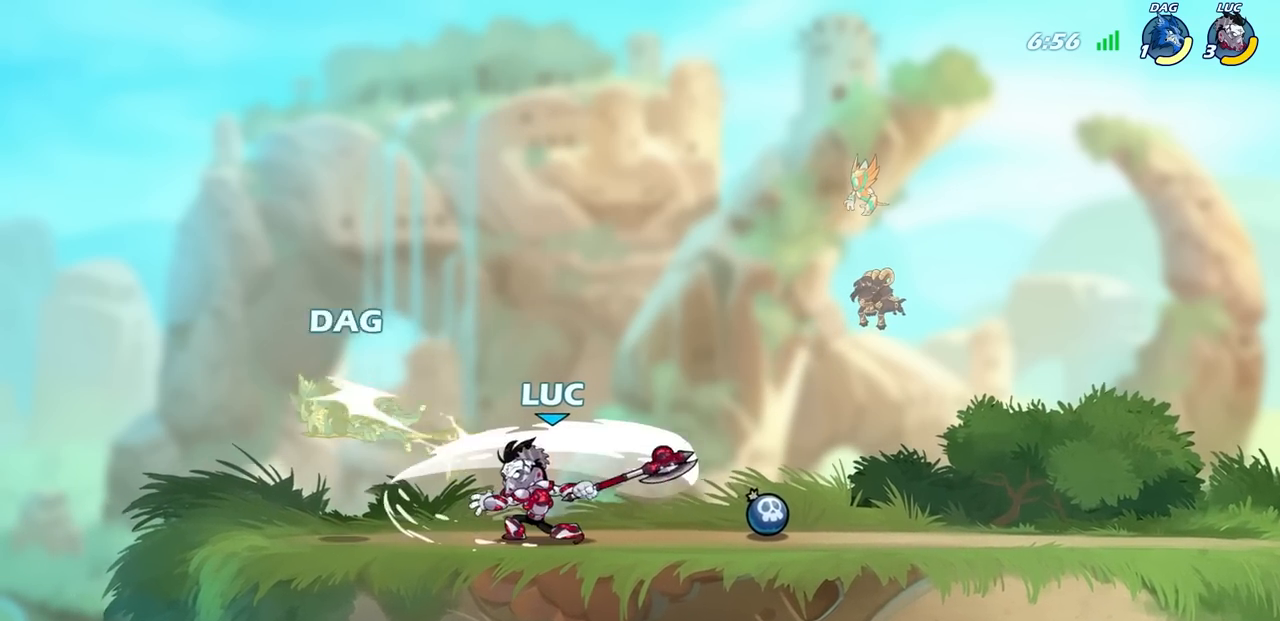
{"buttons": [], "left_stick": "left", "right_stick": "center", "events": [[33, "left_stick", "left"], [217, "R2", "down"], [233, "SQUARE", "down"], [400, "SQUARE", "up"], [450, "R2", "up"]]}
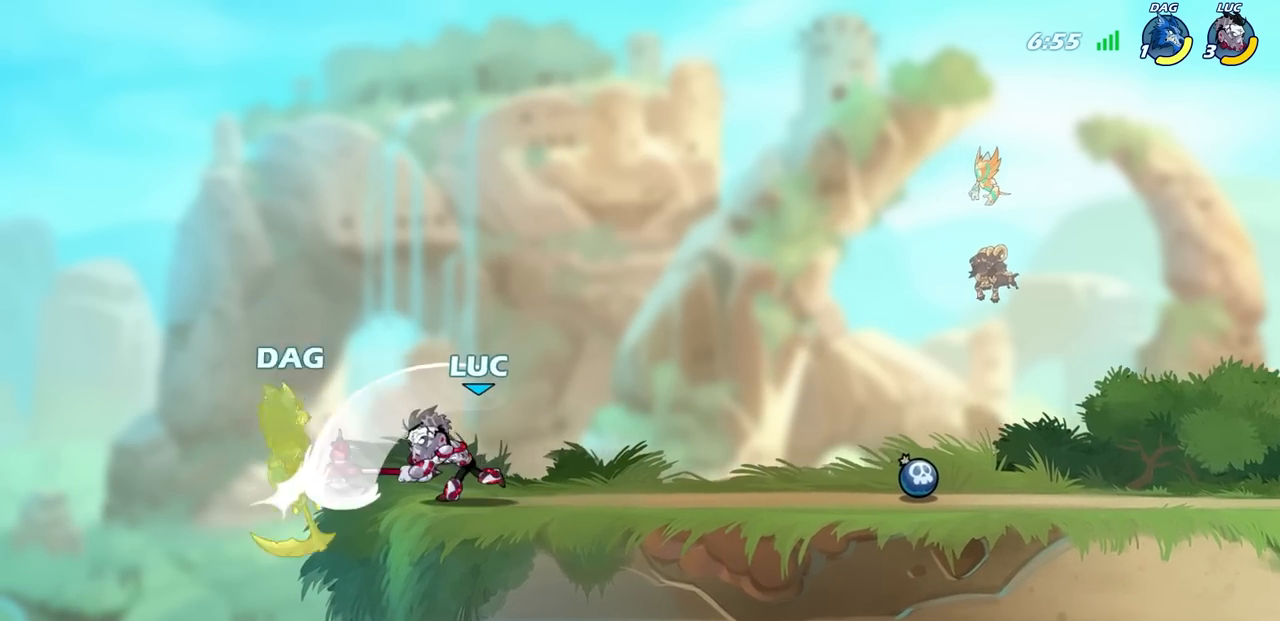
{"buttons": [], "left_stick": "right", "right_stick": "center", "events": [[67, "left_stick", "center"], [233, "CROSS", "down"], [267, "SQUARE", "down"], [300, "CROSS", "up"], [317, "SQUARE", "up"], [450, "left_stick", "right"]]}
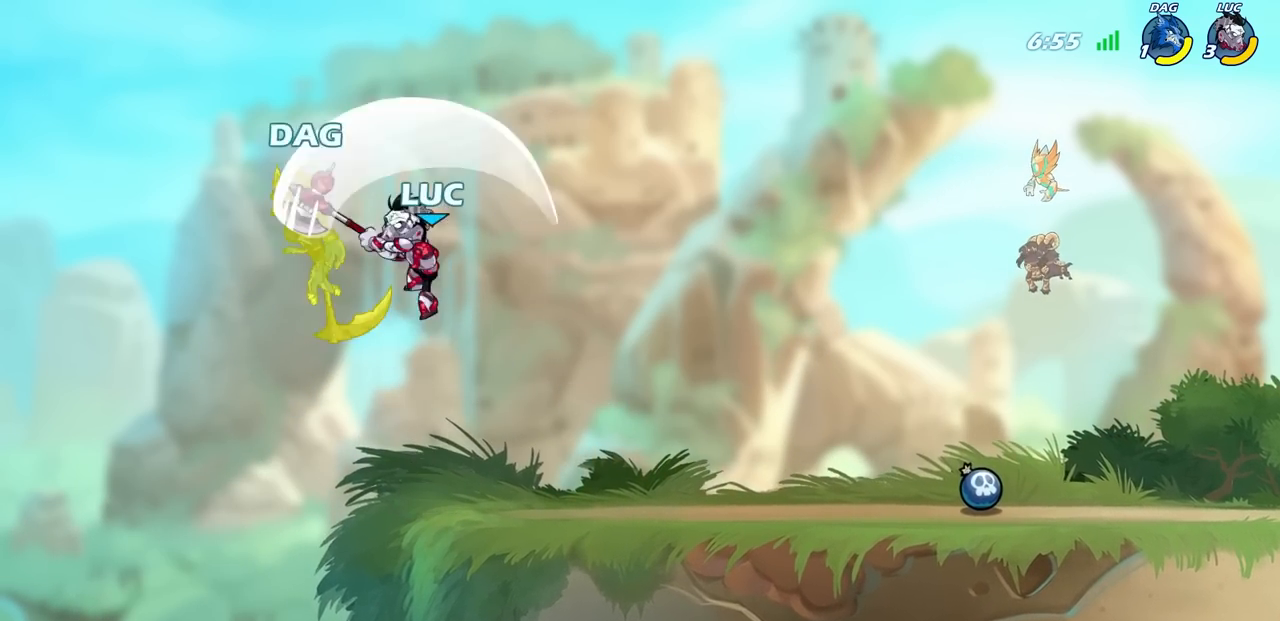
{"buttons": [], "left_stick": "down-left", "right_stick": "center", "events": [[17, "left_stick", "center"], [167, "left_stick", "left"], [283, "CROSS", "down"], [300, "left_stick", "down-left"], [367, "SQUARE", "down"], [433, "CROSS", "up"], [500, "SQUARE", "up"]]}